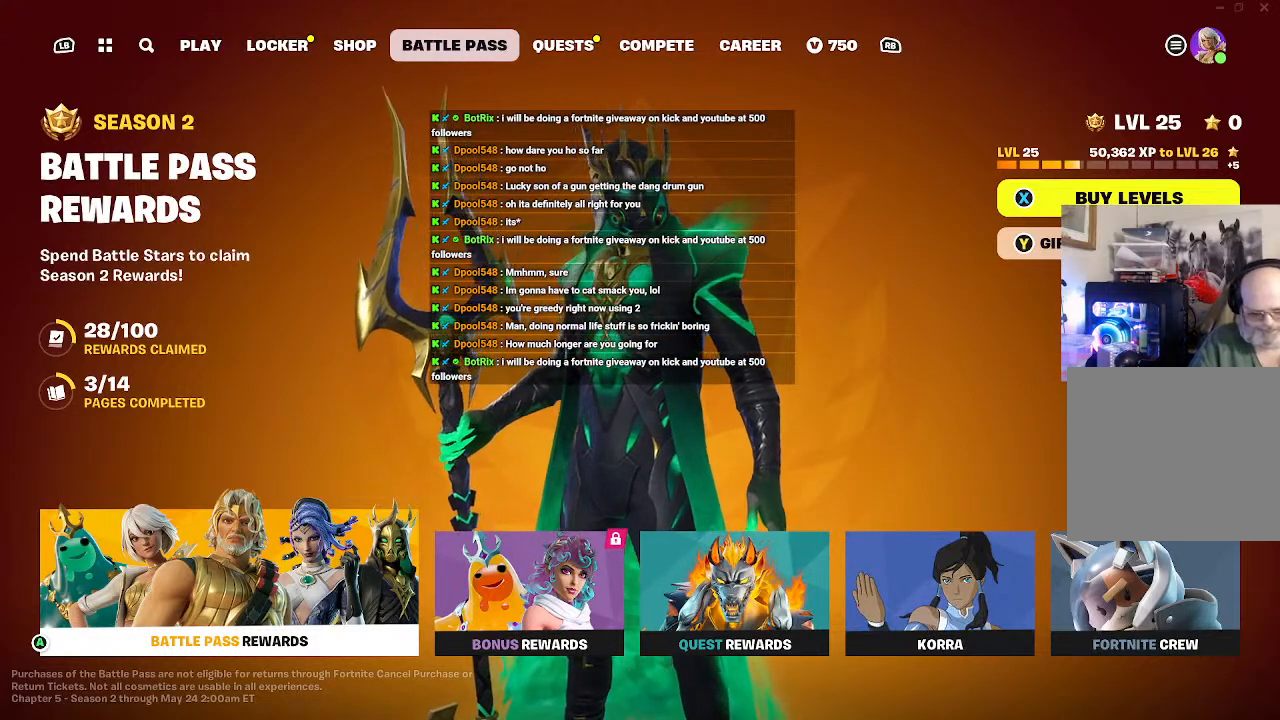
Gameplay with a controller (Xbox layout); each line is a JSON object with the inputs held at the frame after it. "events" lists button and stick changes between this image and that frame as [ms after this image, input, new state], when the widget could be followed in between.
{"buttons": ["START"], "left_stick": "center", "right_stick": "center", "events": [[500, "START", "down"]]}
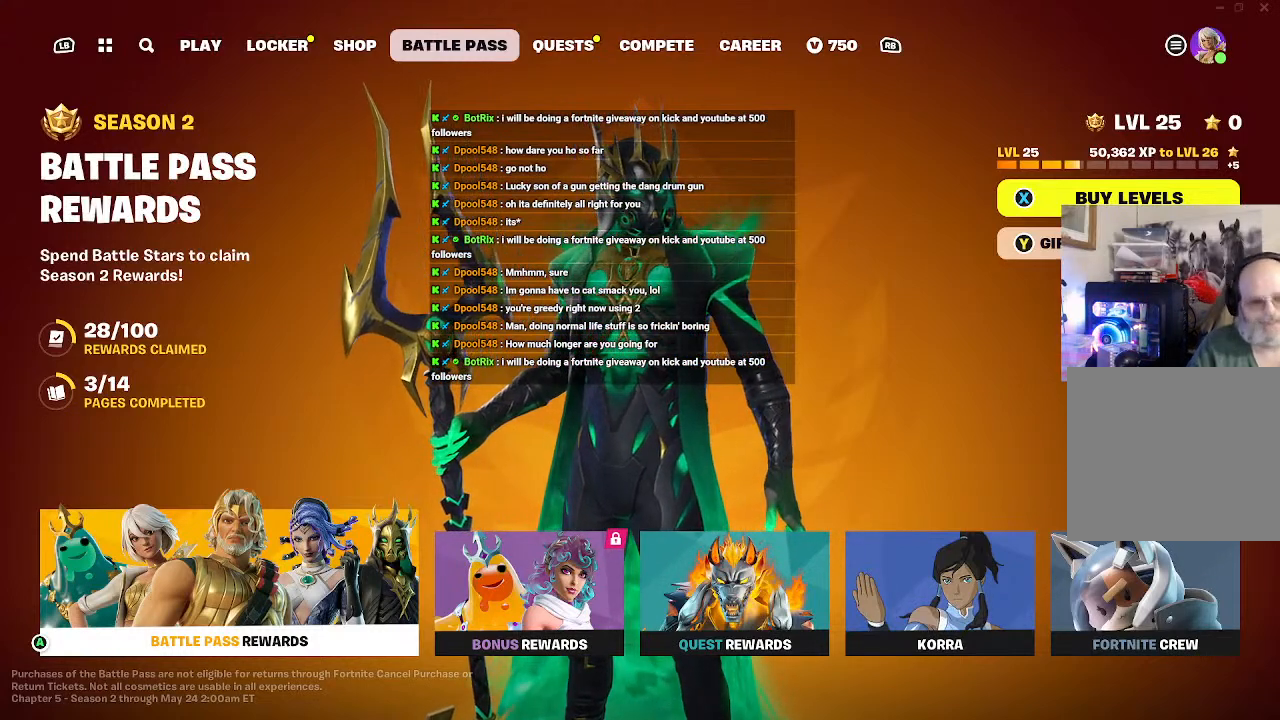
{"buttons": [], "left_stick": "center", "right_stick": "center", "events": [[100, "START", "up"]]}
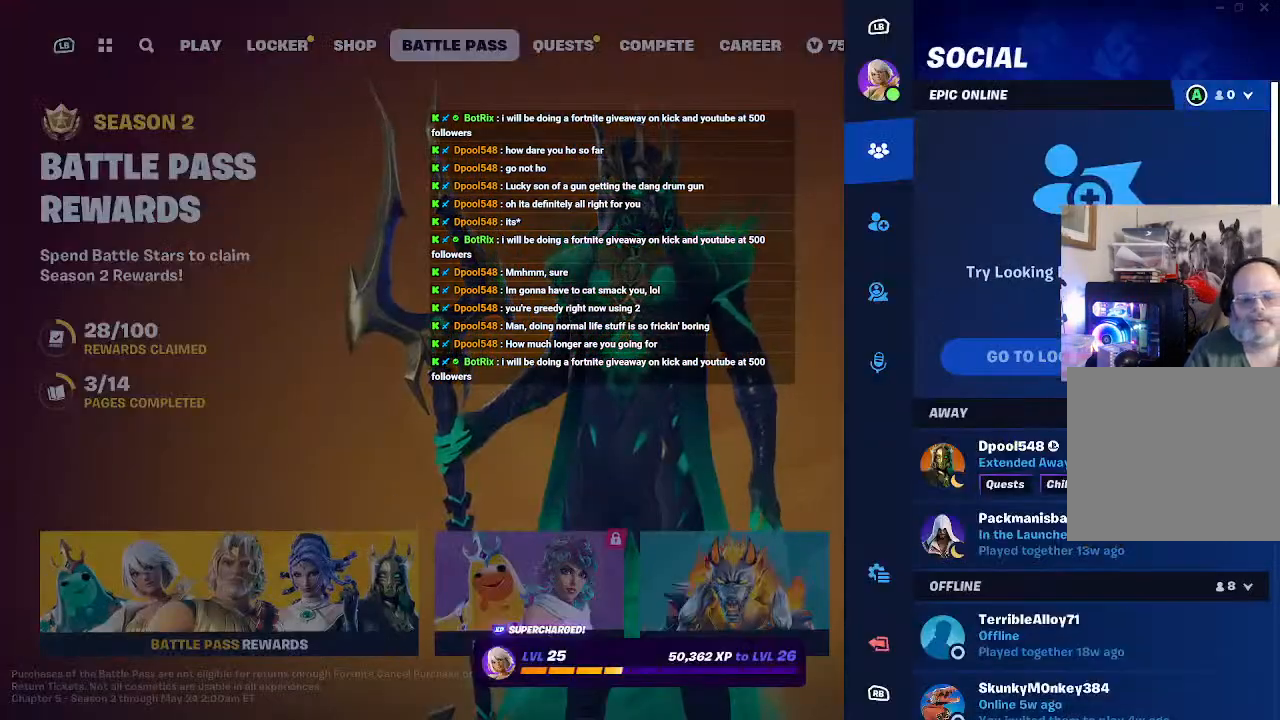
{"buttons": [], "left_stick": "center", "right_stick": "center", "events": []}
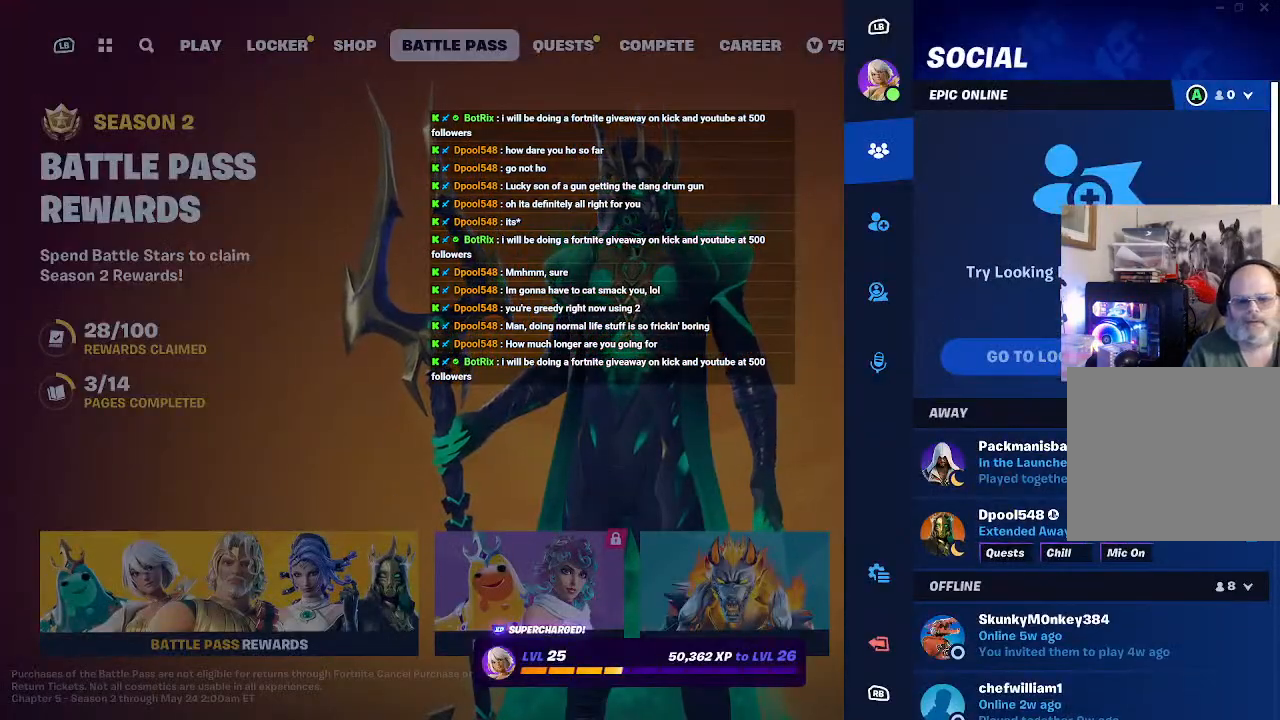
{"buttons": [], "left_stick": "center", "right_stick": "center", "events": []}
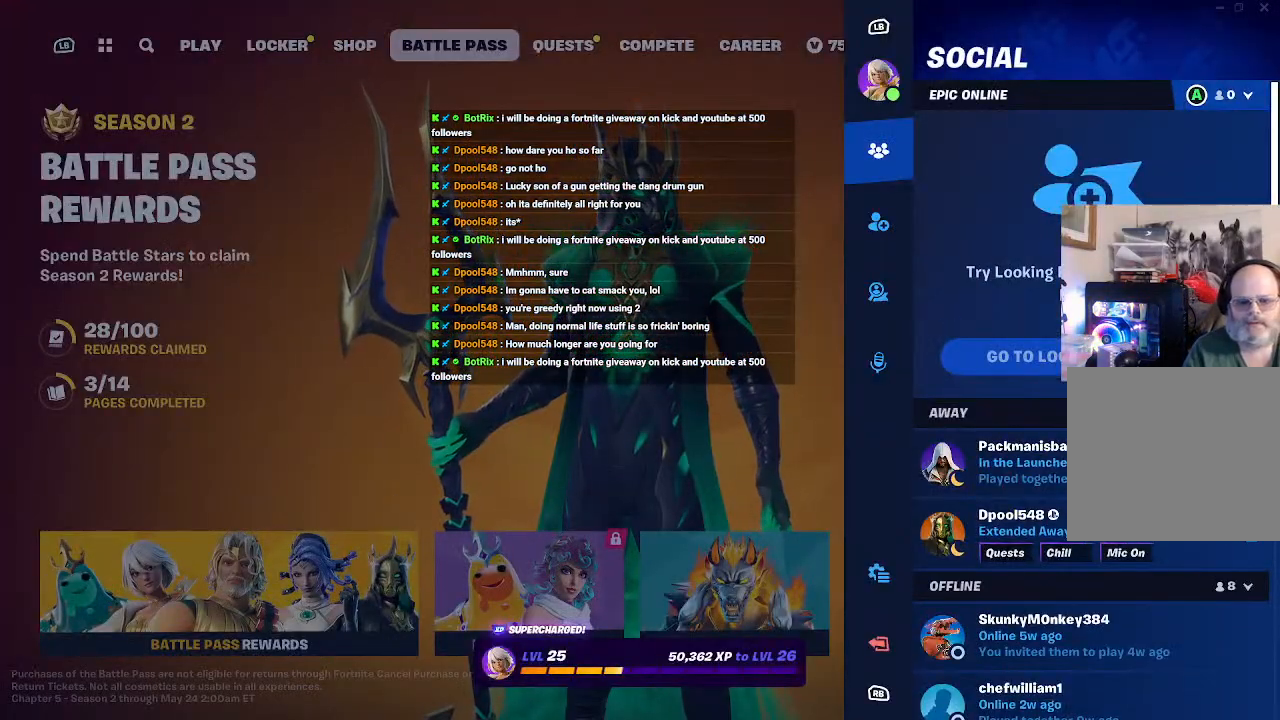
{"buttons": [], "left_stick": "center", "right_stick": "center", "events": []}
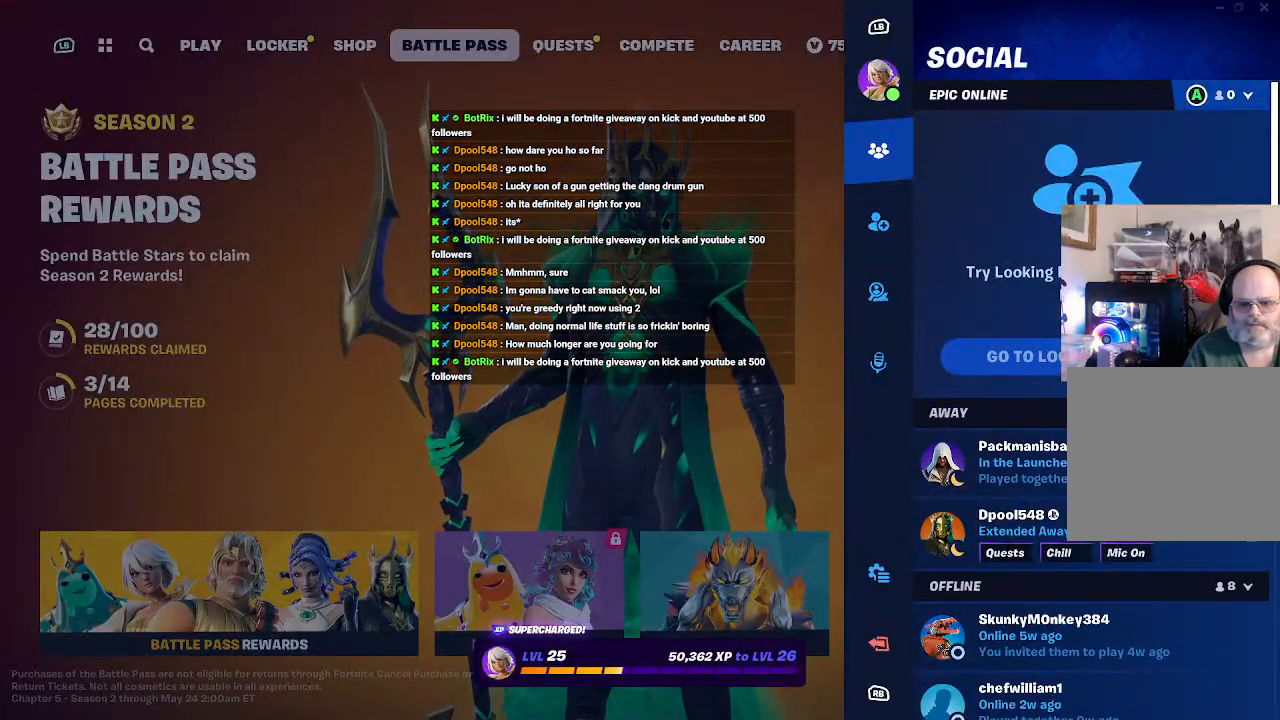
{"buttons": ["B"], "left_stick": "center", "right_stick": "center", "events": [[500, "B", "down"]]}
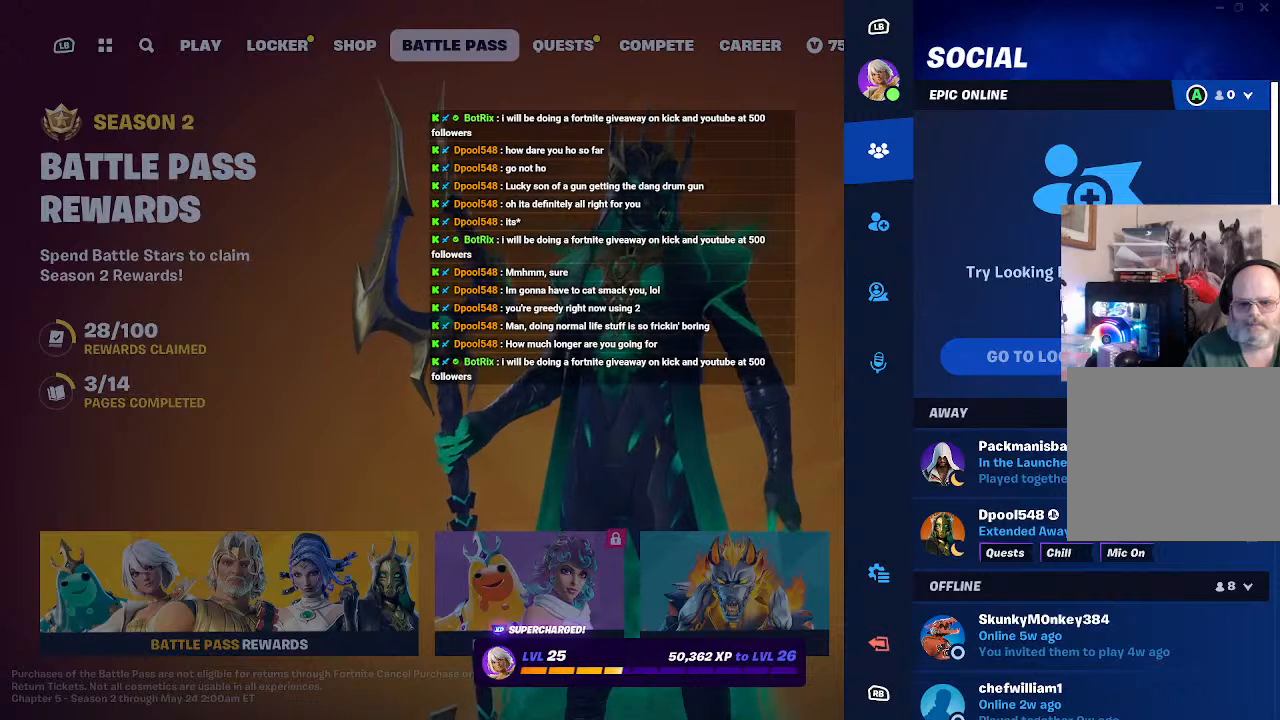
{"buttons": ["B"], "left_stick": "center", "right_stick": "center", "events": [[167, "B", "up"], [467, "B", "down"]]}
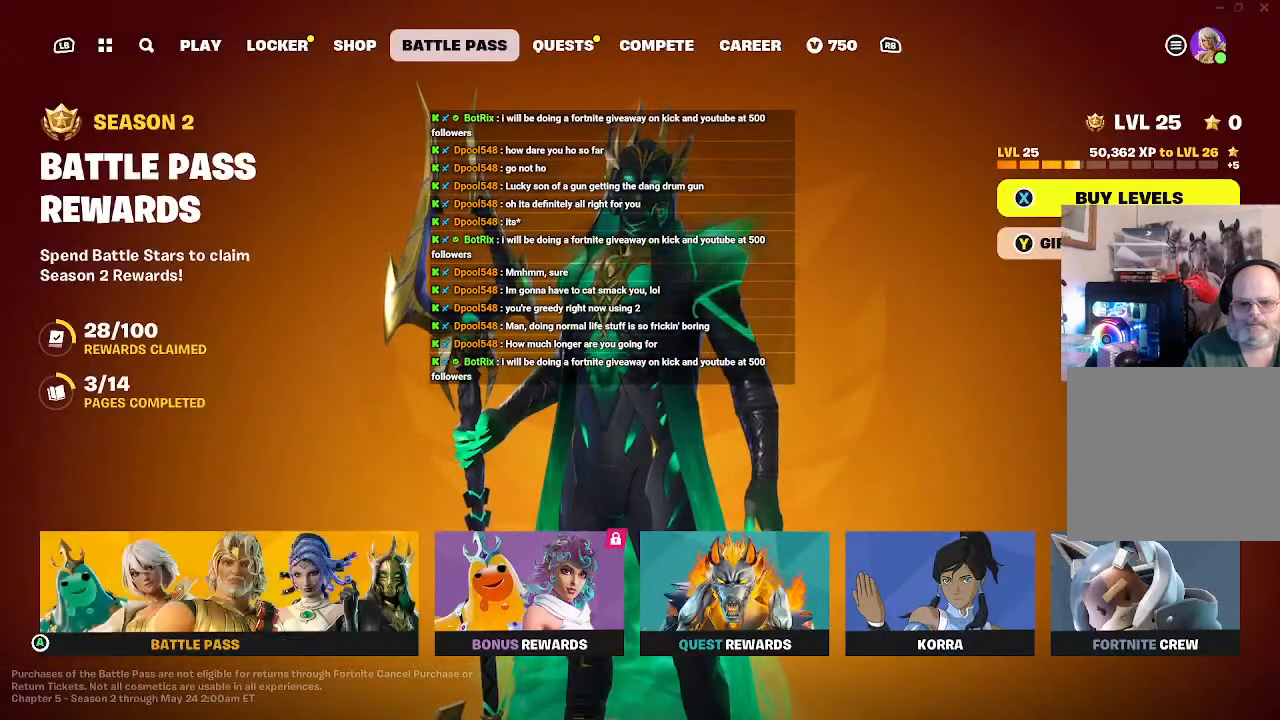
{"buttons": [], "left_stick": "center", "right_stick": "center", "events": [[33, "B", "up"]]}